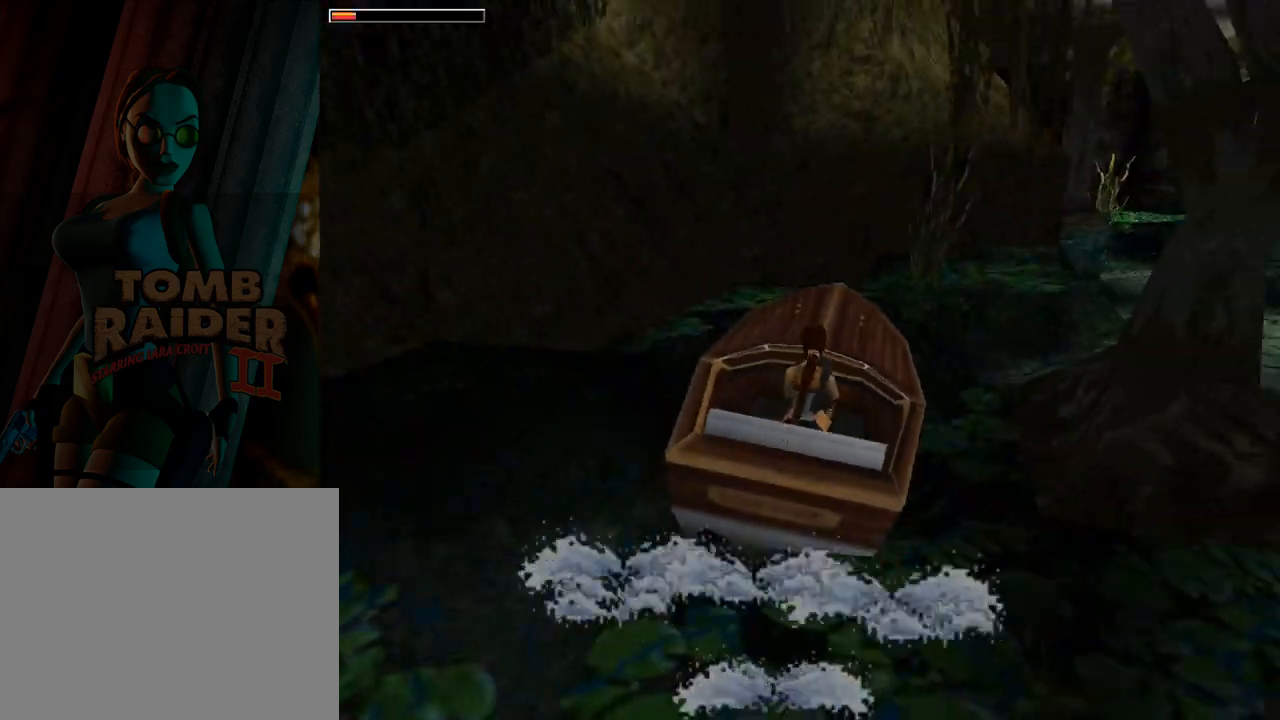
Gameplay with a controller (PlayStation layout); each line is a JSON object with the inputs held at the frame after it. "events" lists button and stick changes between this image and that frame as [ms after this image, input, new state], when the widget could be followed in between. Not read: L2 R2 right_stick.
{"buttons": ["DPAD_UP", "DPAD_RIGHT"], "left_stick": "center", "events": [[133, "DPAD_RIGHT", "up"], [233, "CROSS", "up"], [300, "DPAD_RIGHT", "down"]]}
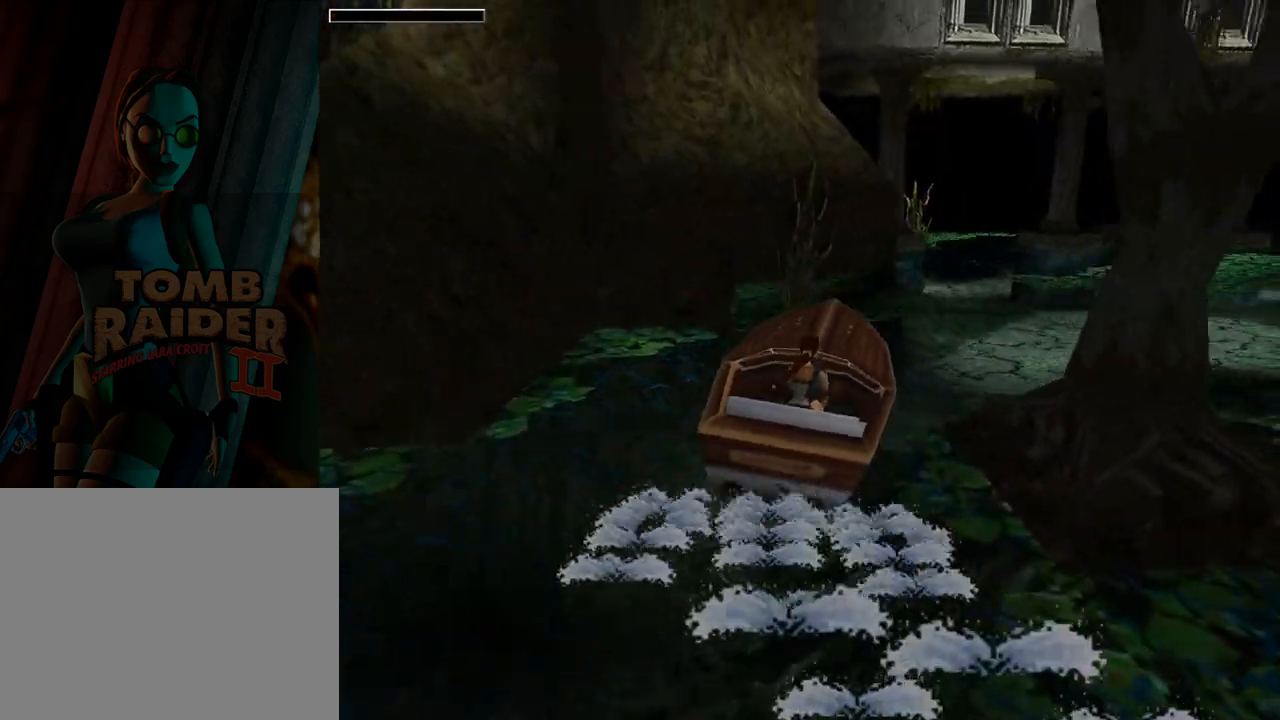
{"buttons": ["DPAD_UP", "DPAD_RIGHT"], "left_stick": "center", "events": []}
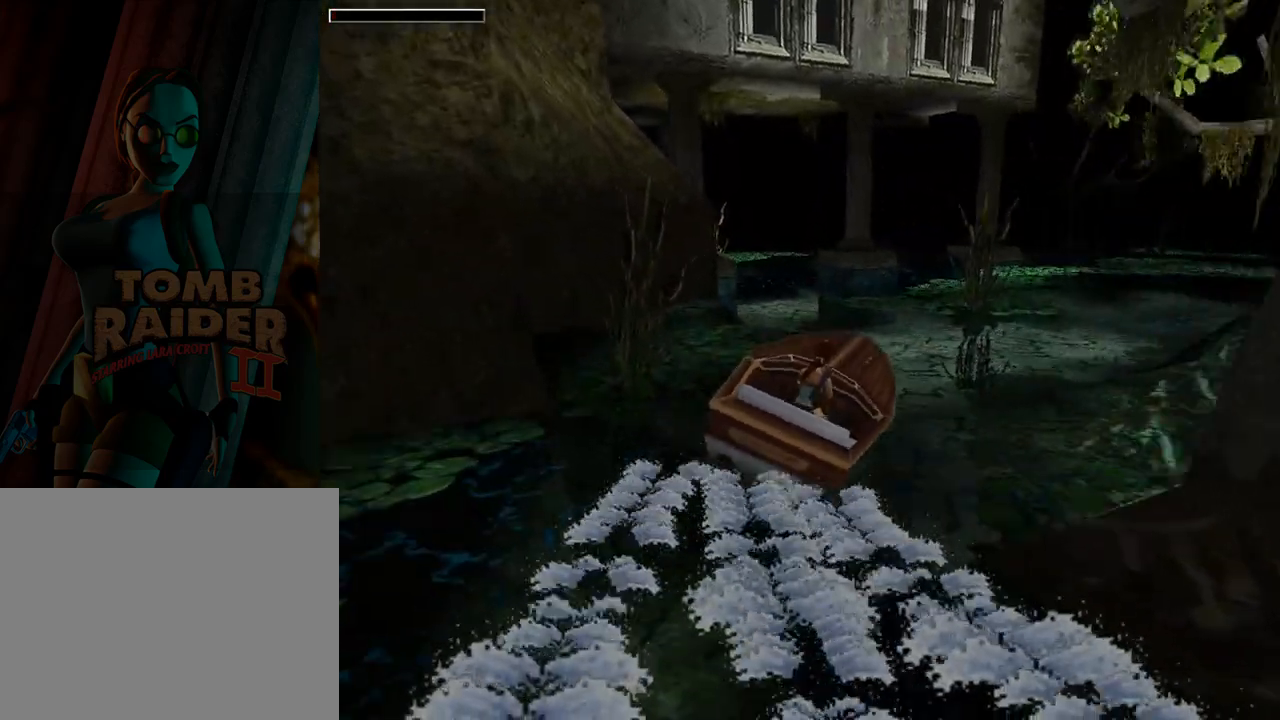
{"buttons": ["DPAD_UP"], "left_stick": "center", "events": [[400, "DPAD_RIGHT", "up"]]}
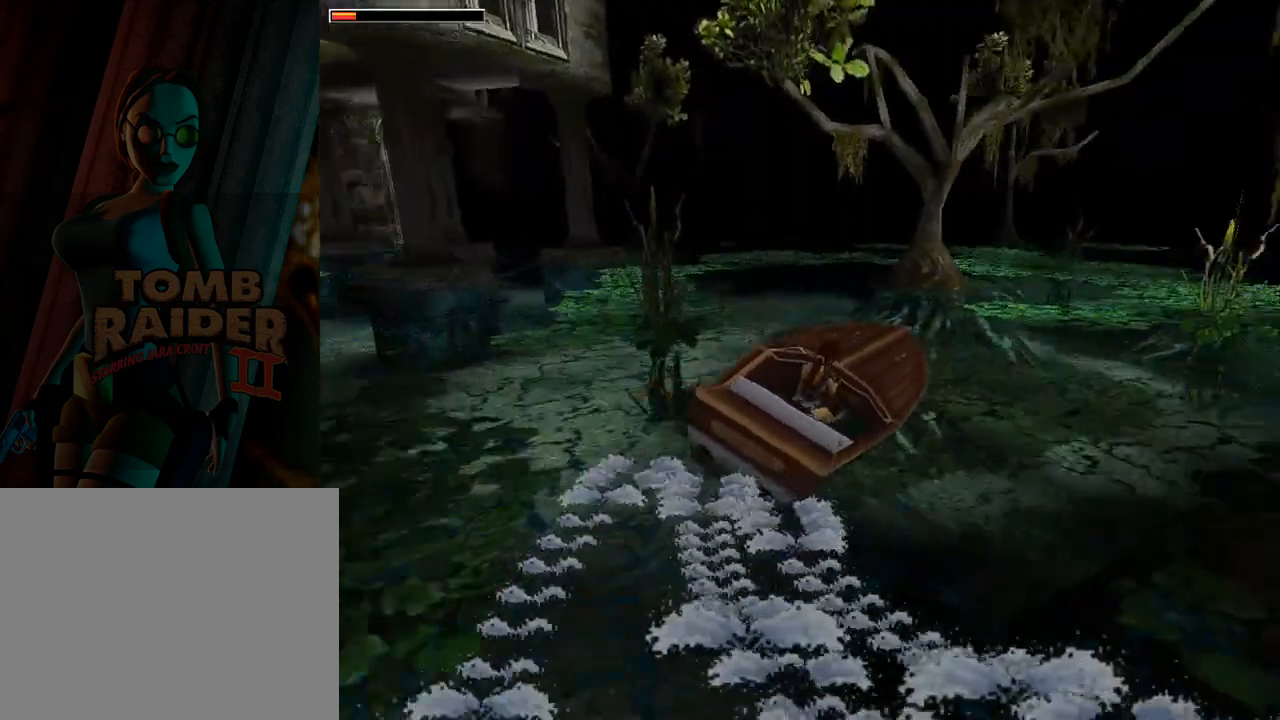
{"buttons": [], "left_stick": "center", "events": [[100, "DPAD_UP", "up"]]}
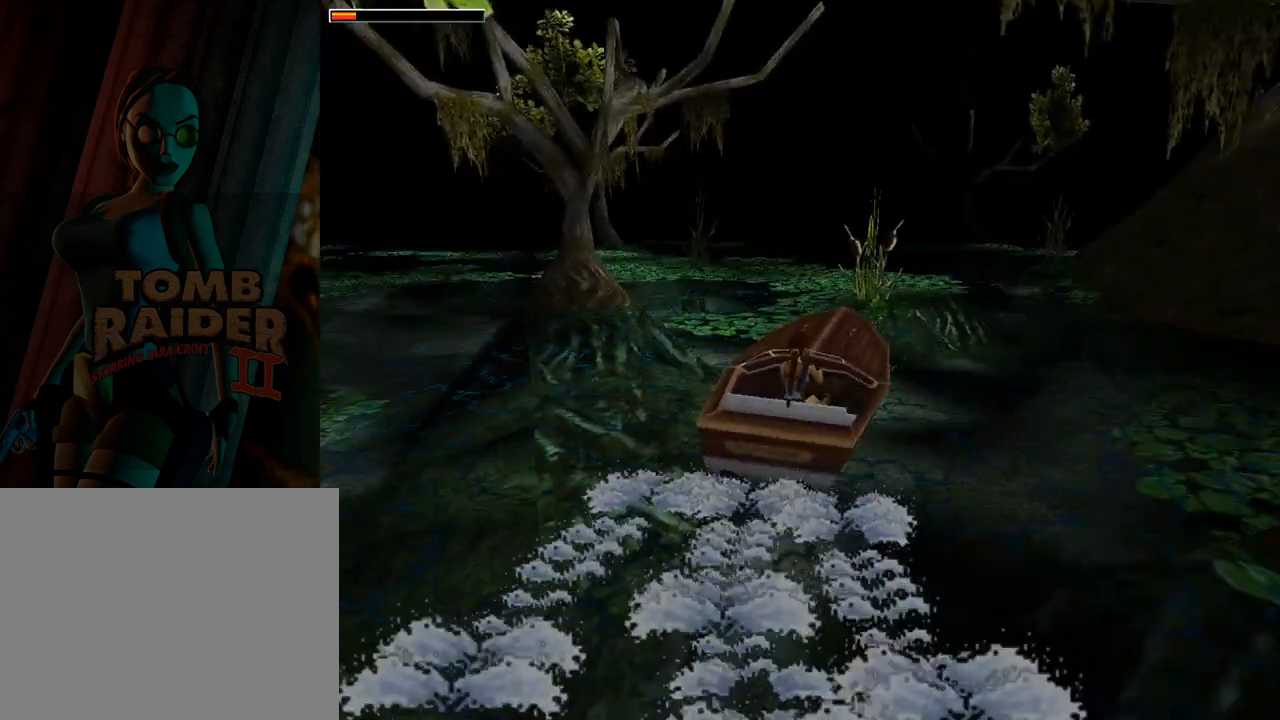
{"buttons": ["DPAD_UP"], "left_stick": "center", "events": [[100, "DPAD_RIGHT", "down"], [100, "DPAD_UP", "down"], [167, "DPAD_RIGHT", "up"], [200, "CROSS", "down"], [400, "CROSS", "up"]]}
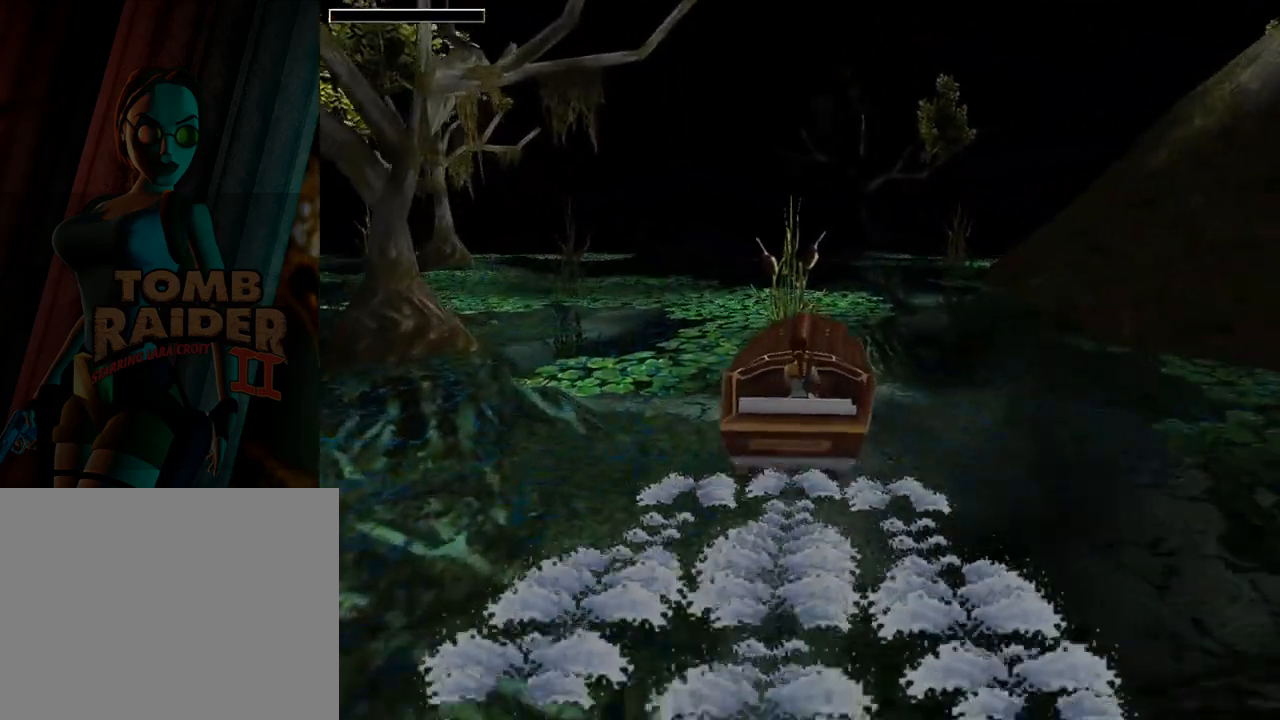
{"buttons": ["DPAD_UP"], "left_stick": "center", "events": []}
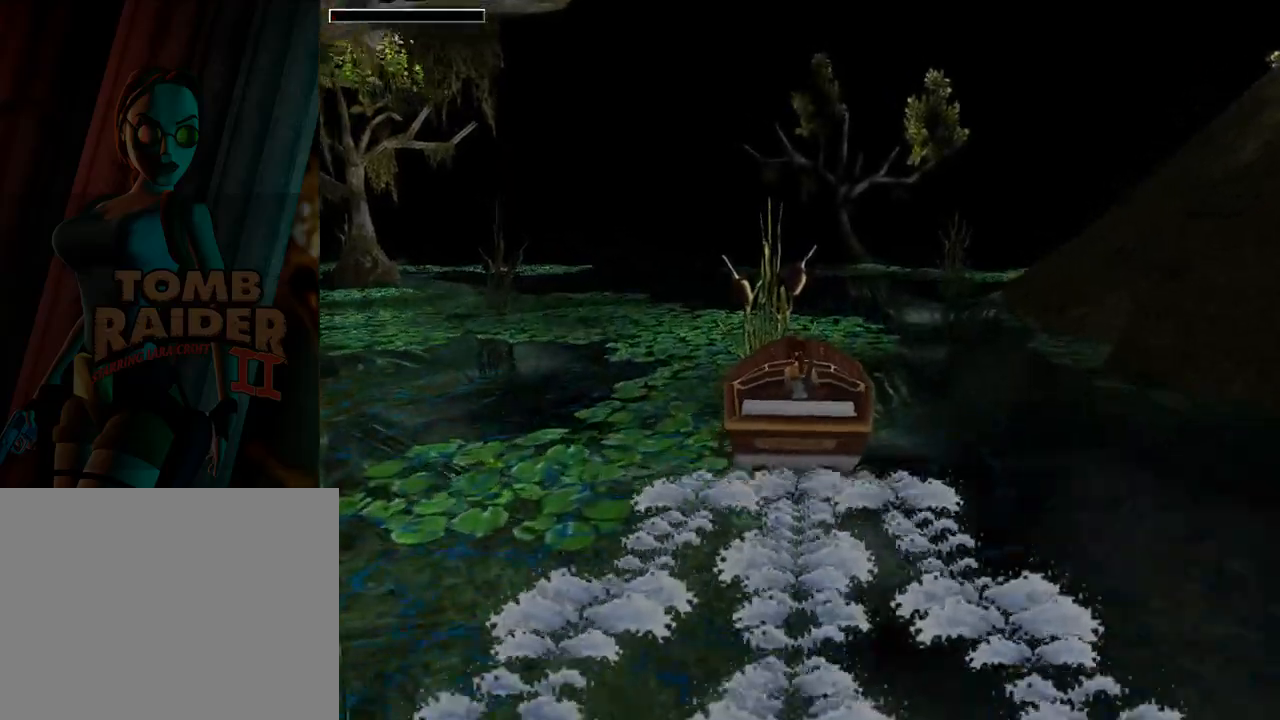
{"buttons": ["L1", "DPAD_UP", "DPAD_RIGHT"], "left_stick": "center", "events": [[67, "DPAD_RIGHT", "down"], [267, "L1", "down"]]}
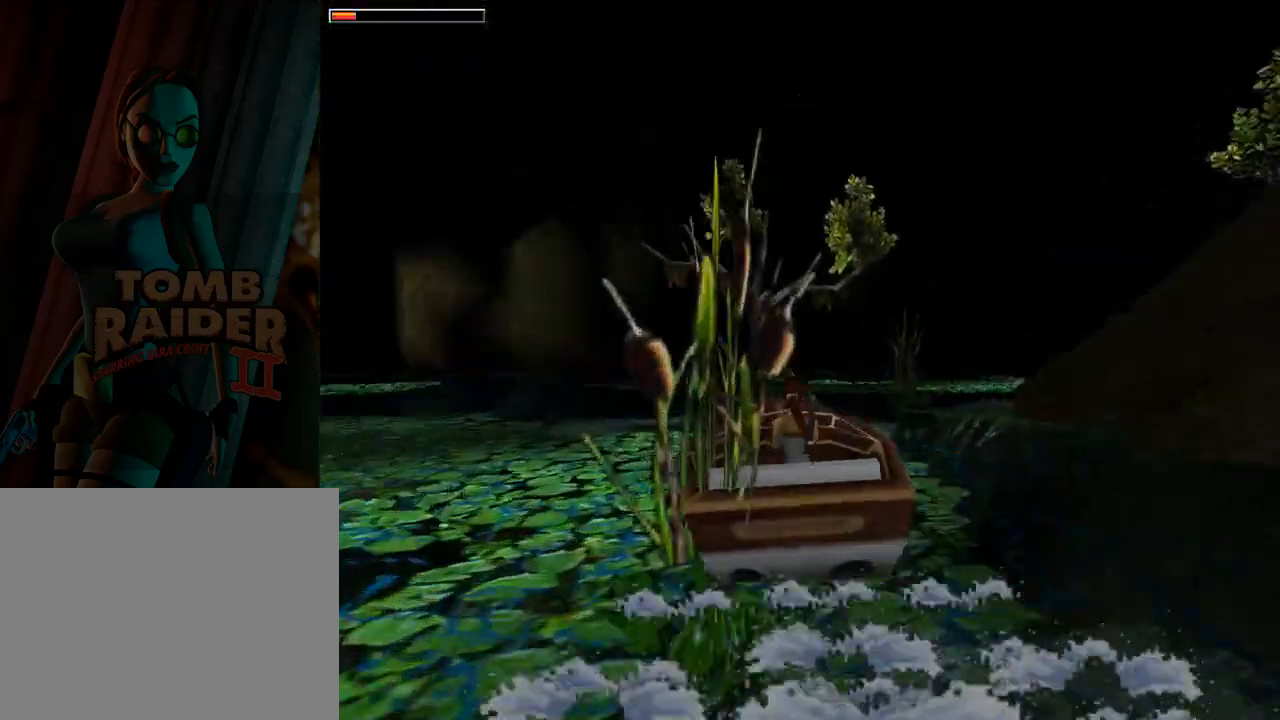
{"buttons": ["L1", "DPAD_UP", "DPAD_RIGHT"], "left_stick": "center", "events": []}
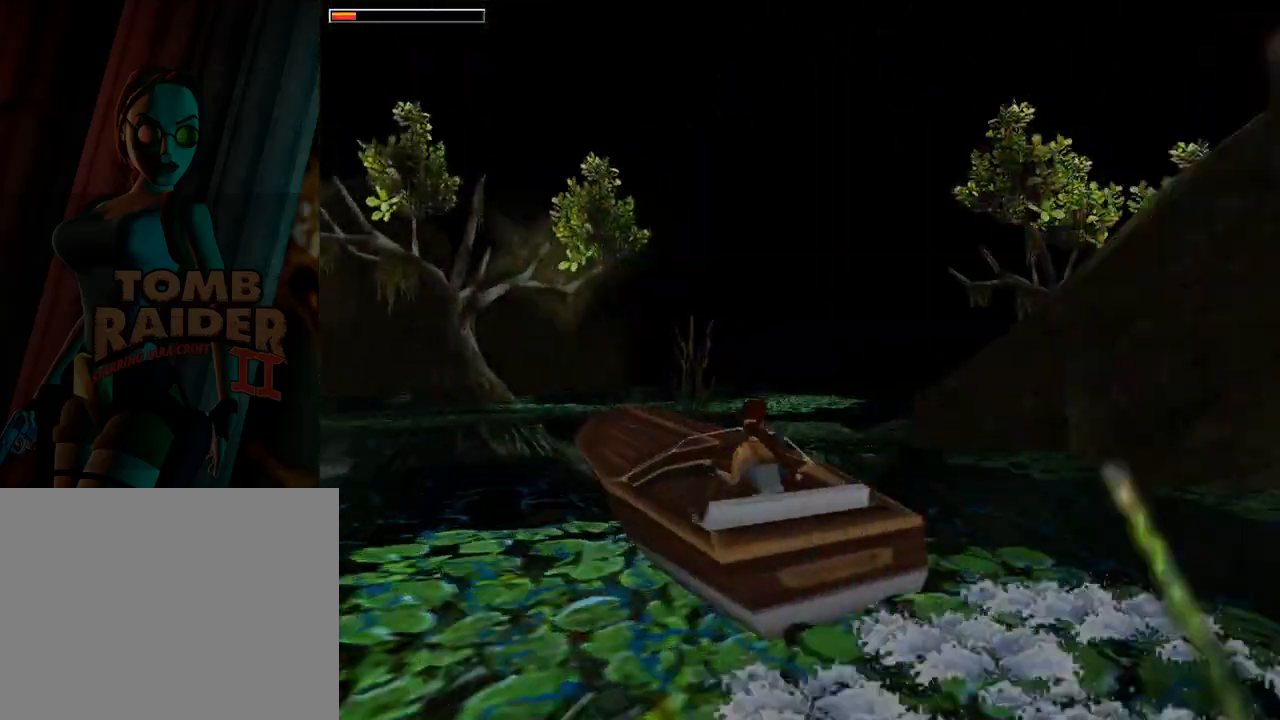
{"buttons": ["DPAD_UP"], "left_stick": "center", "events": [[33, "L1", "up"], [500, "DPAD_RIGHT", "up"]]}
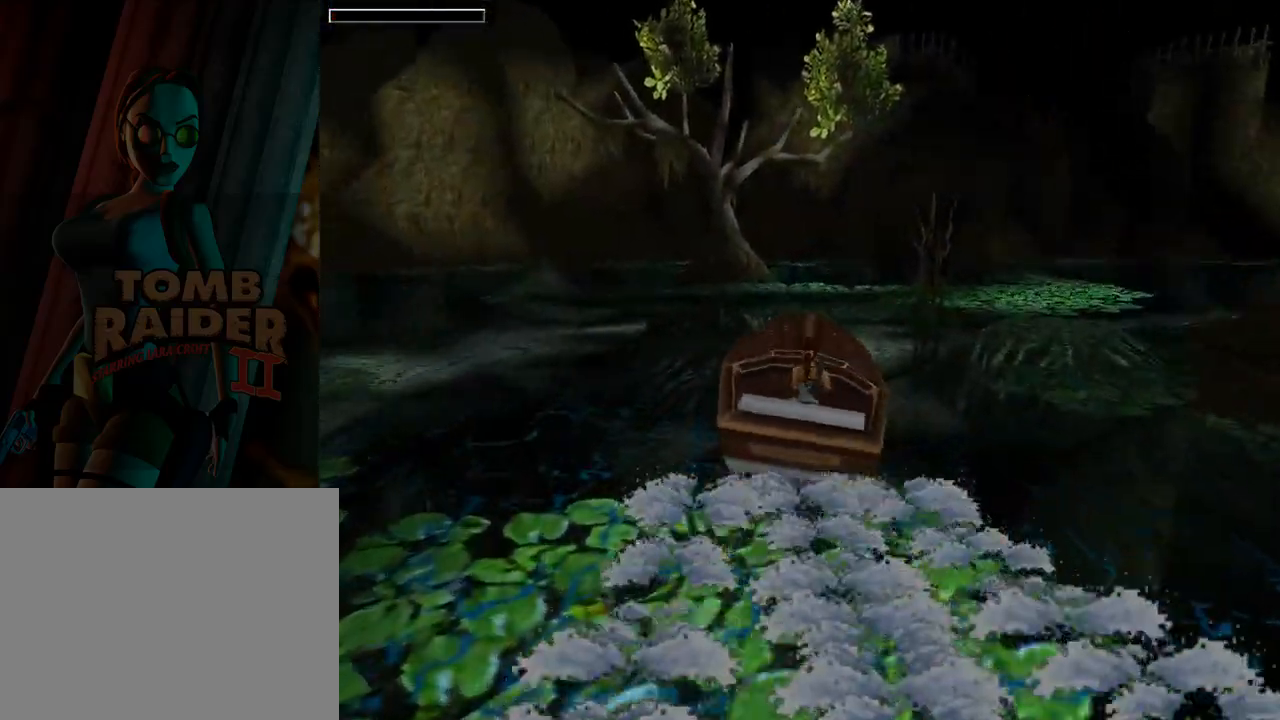
{"buttons": ["DPAD_RIGHT"], "left_stick": "center", "events": [[200, "DPAD_UP", "up"], [333, "DPAD_RIGHT", "down"]]}
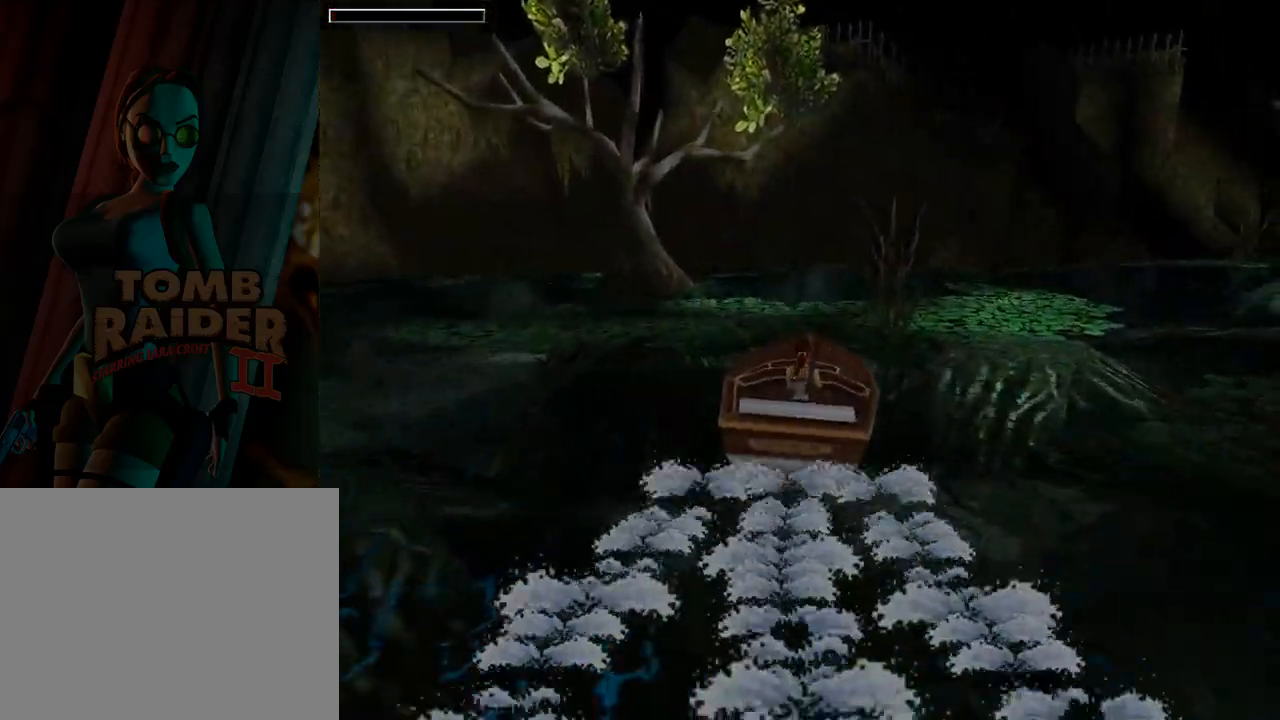
{"buttons": ["DPAD_RIGHT"], "left_stick": "center", "events": []}
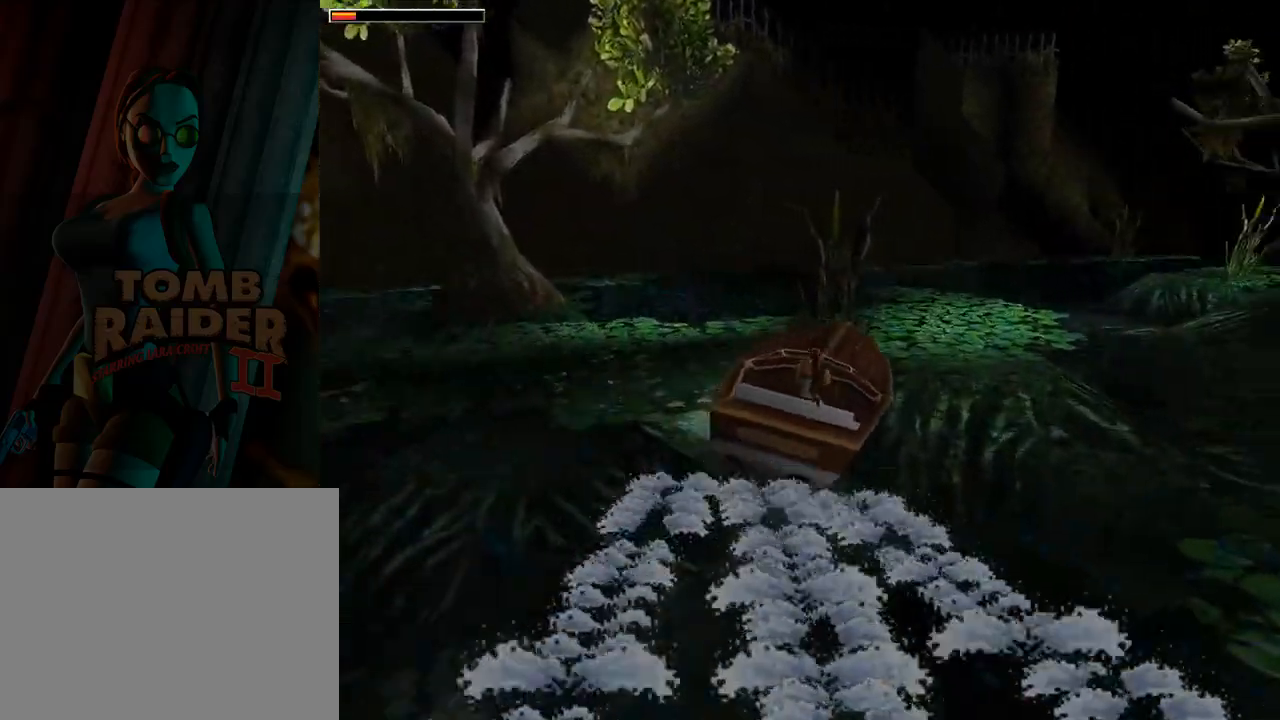
{"buttons": ["L1", "DPAD_RIGHT"], "left_stick": "center", "events": [[200, "L1", "down"]]}
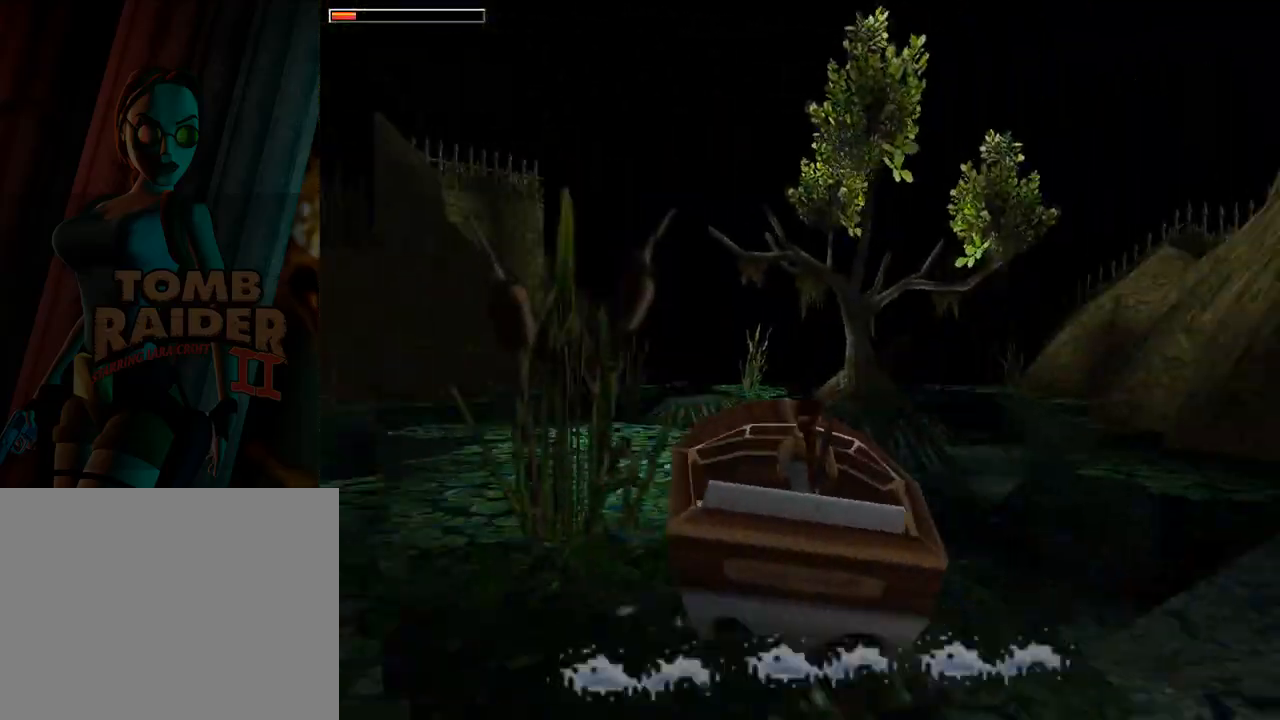
{"buttons": ["L1", "DPAD_RIGHT"], "left_stick": "center", "events": [[67, "DPAD_RIGHT", "up"], [133, "DPAD_RIGHT", "down"]]}
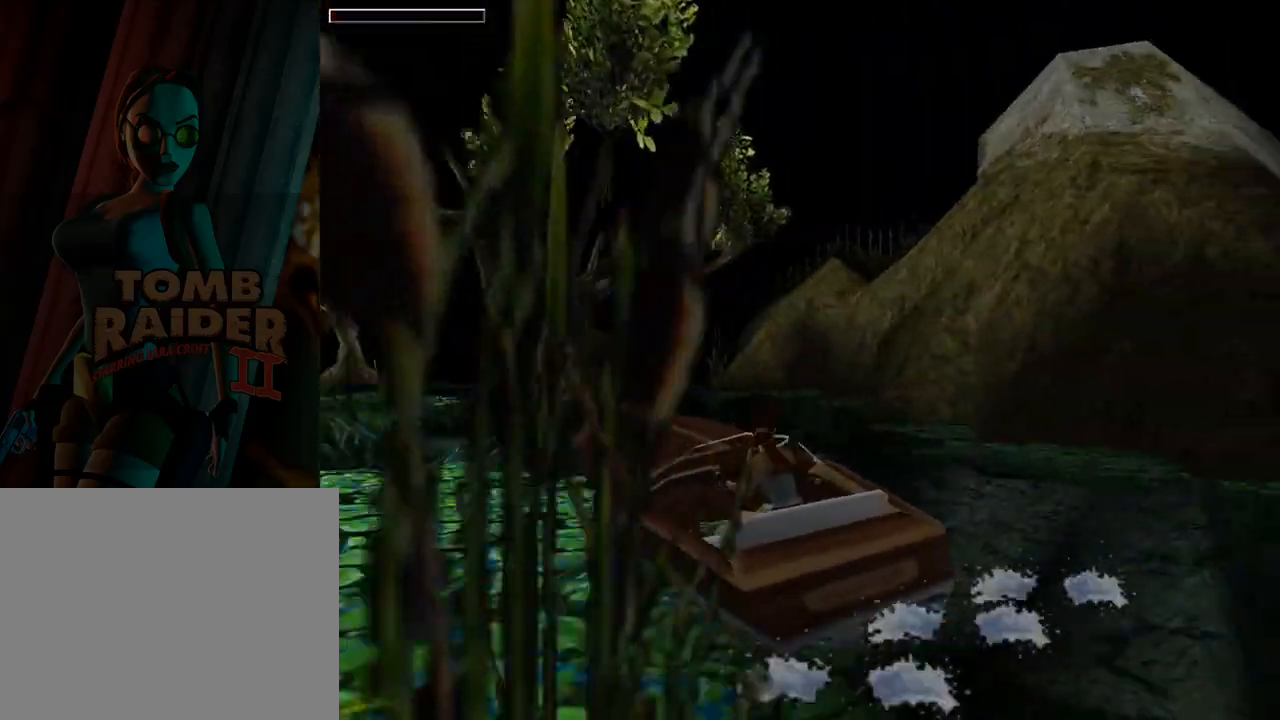
{"buttons": ["L1", "DPAD_RIGHT"], "left_stick": "center", "events": []}
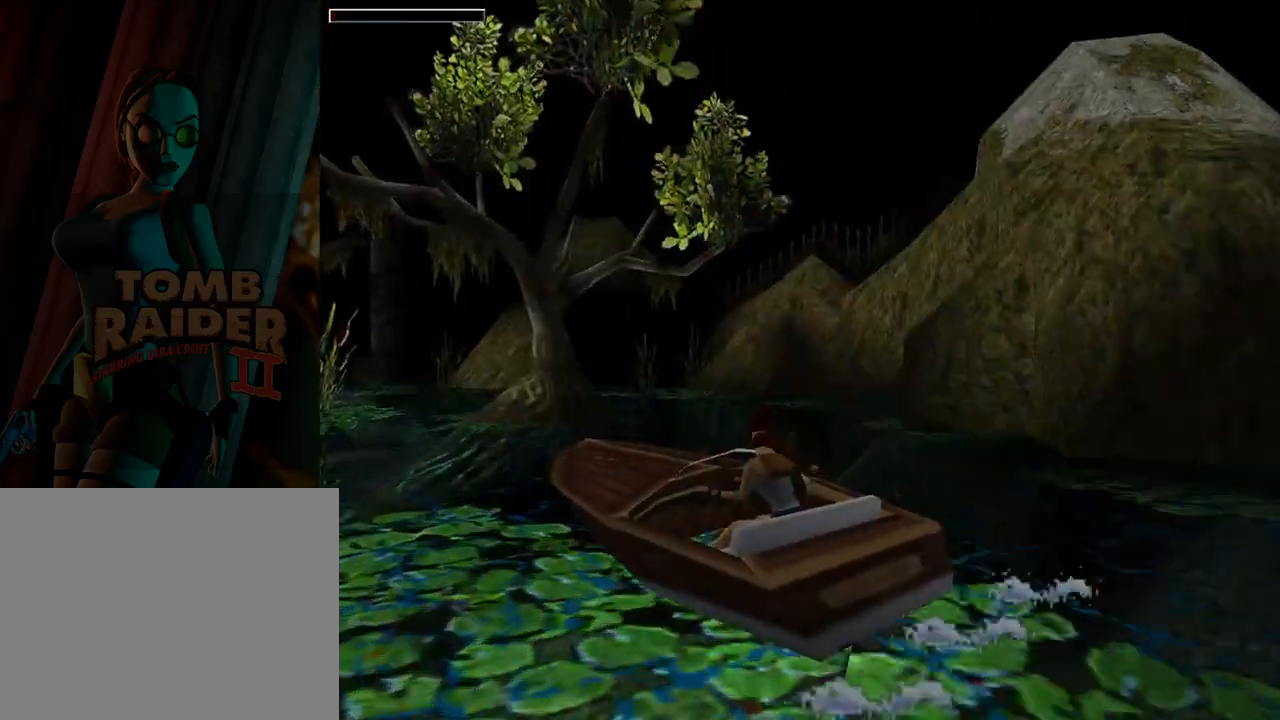
{"buttons": ["DPAD_RIGHT"], "left_stick": "center", "events": [[133, "L1", "up"]]}
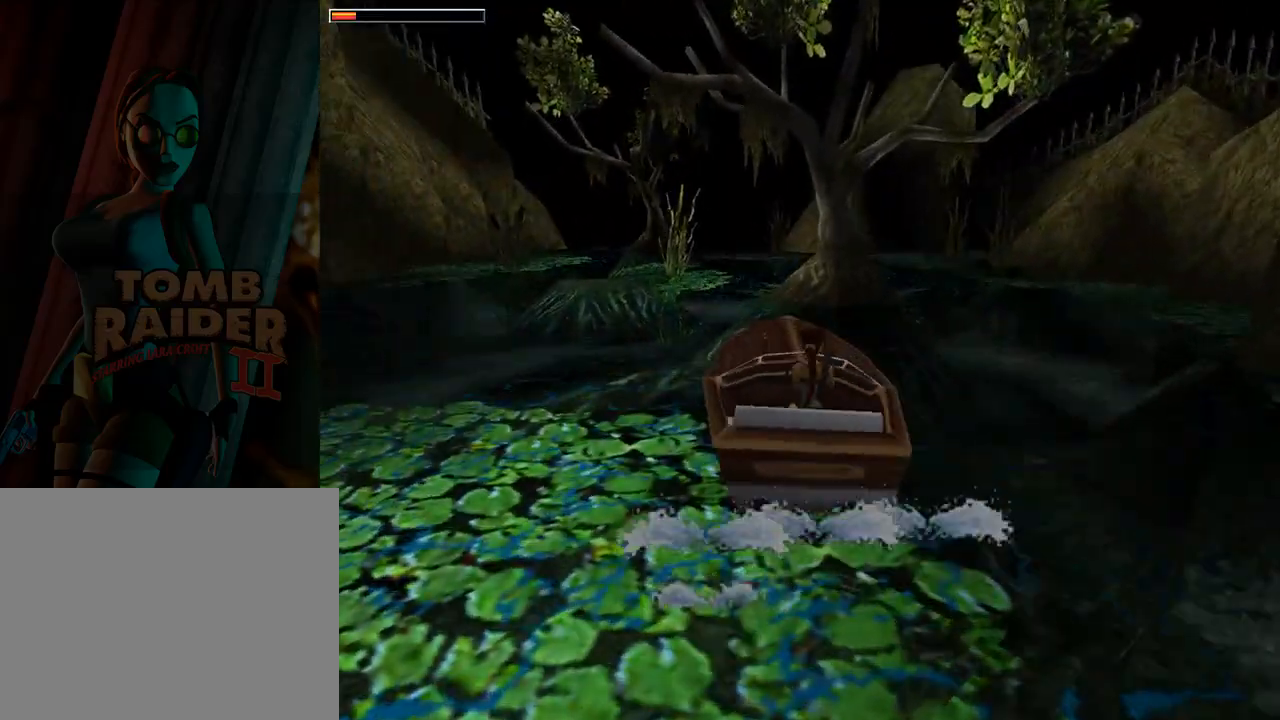
{"buttons": ["L1", "DPAD_RIGHT"], "left_stick": "center", "events": [[400, "L1", "down"]]}
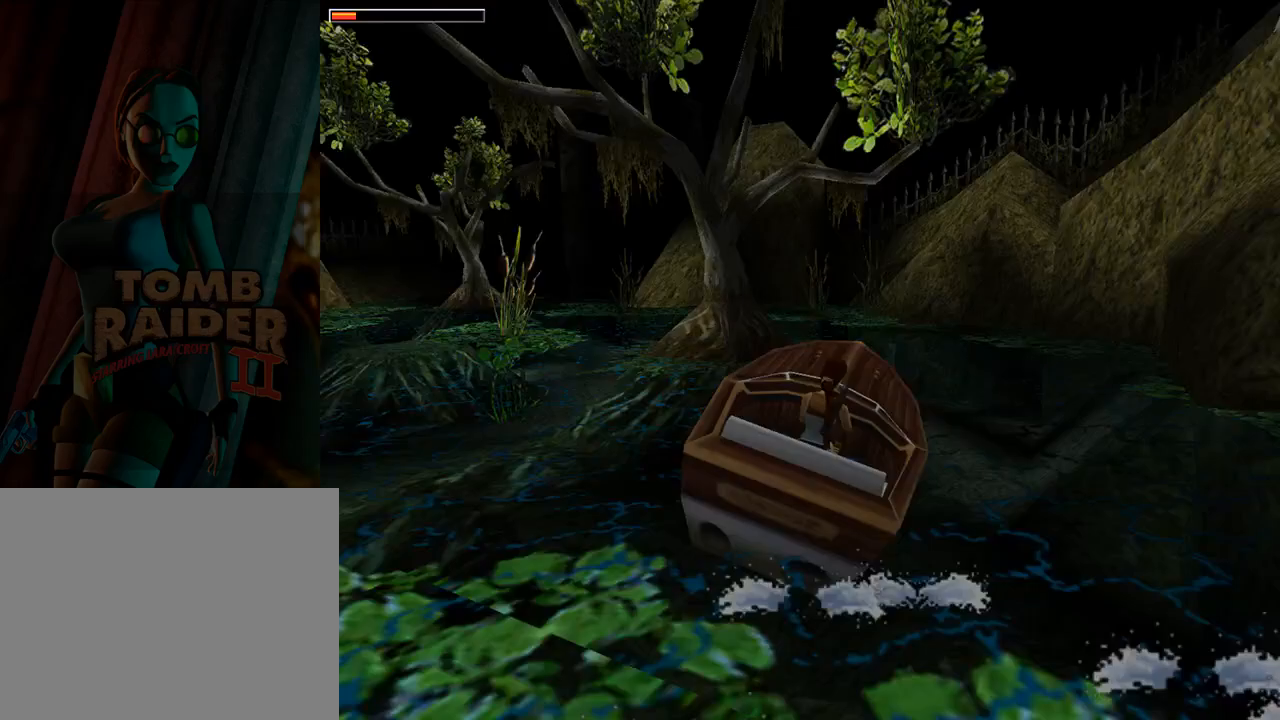
{"buttons": ["L1", "DPAD_RIGHT"], "left_stick": "center", "events": []}
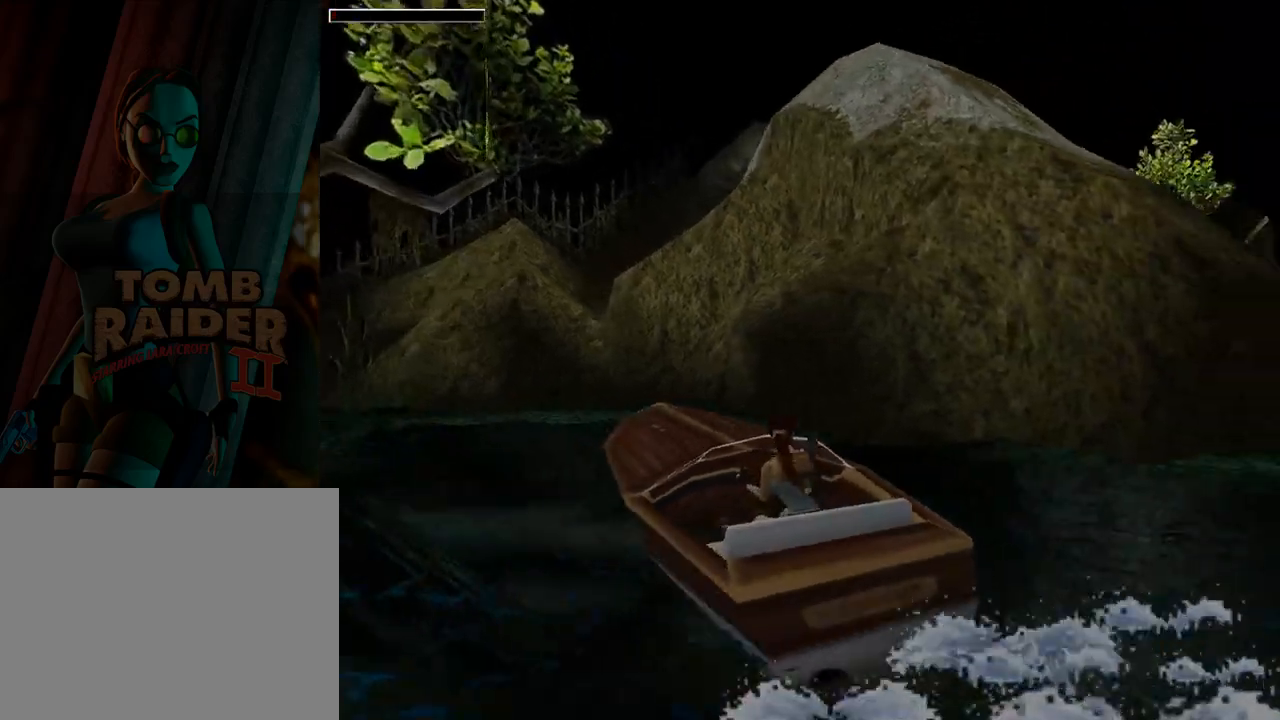
{"buttons": ["L1", "DPAD_RIGHT"], "left_stick": "center", "events": []}
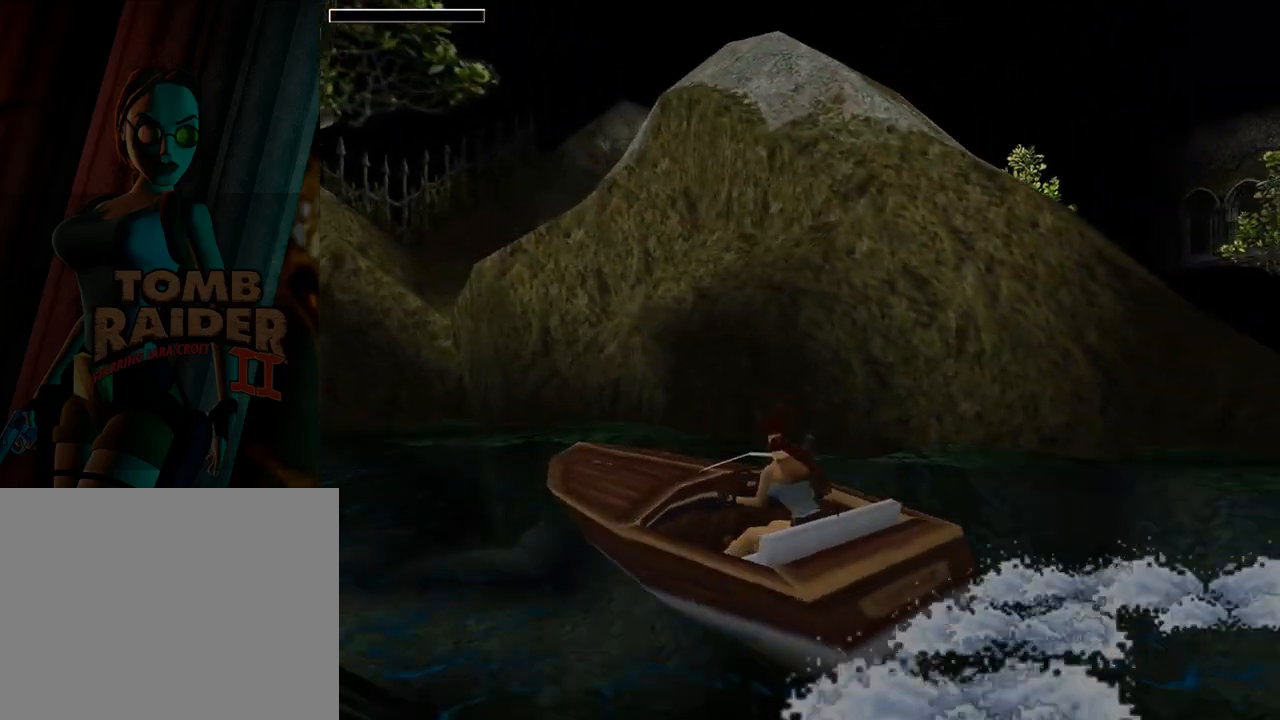
{"buttons": ["L1", "DPAD_RIGHT"], "left_stick": "center", "events": []}
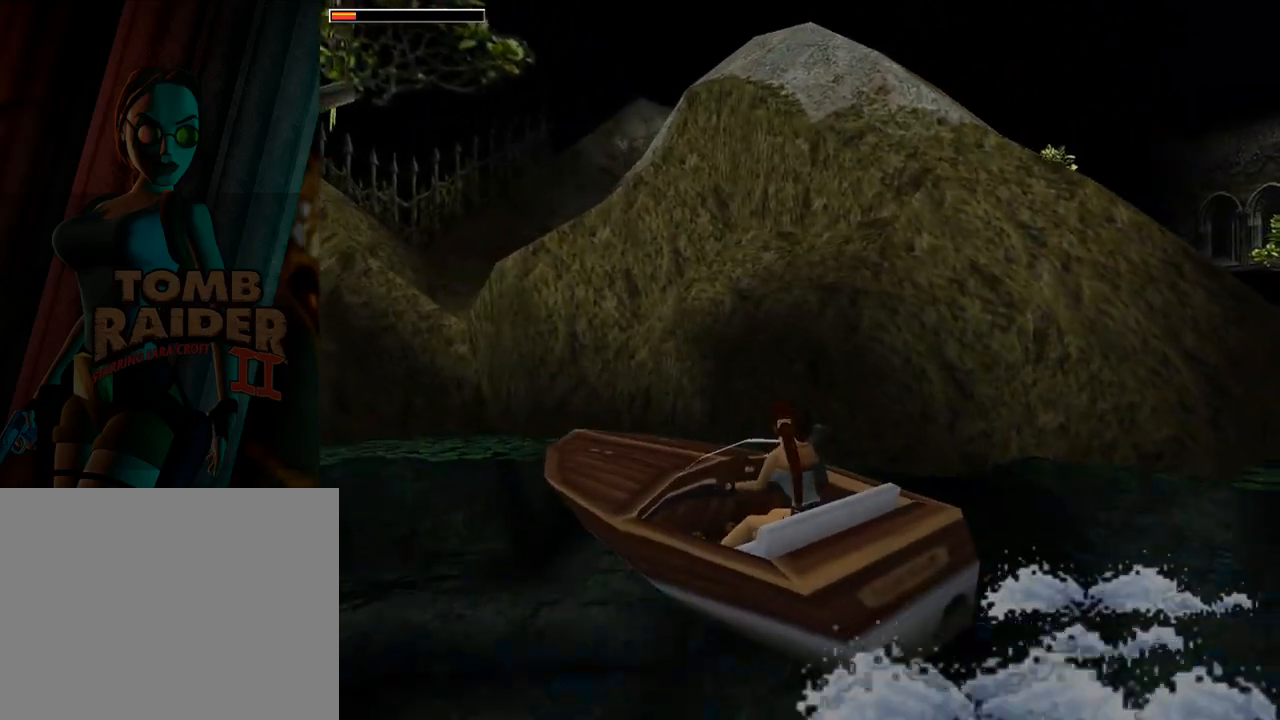
{"buttons": ["L1"], "left_stick": "center", "events": [[133, "DPAD_RIGHT", "up"]]}
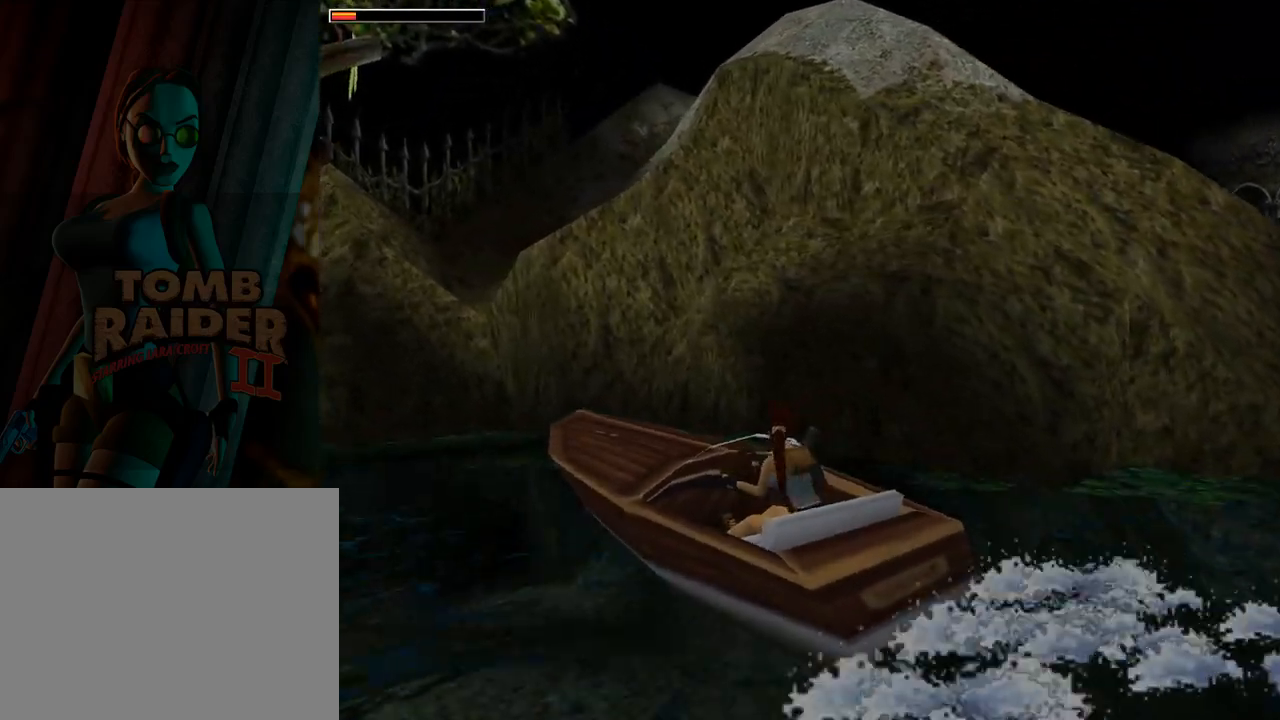
{"buttons": ["CROSS", "DPAD_UP", "DPAD_LEFT"], "left_stick": "center", "events": [[33, "DPAD_LEFT", "down"], [33, "L1", "up"], [133, "CROSS", "down"], [467, "DPAD_UP", "down"]]}
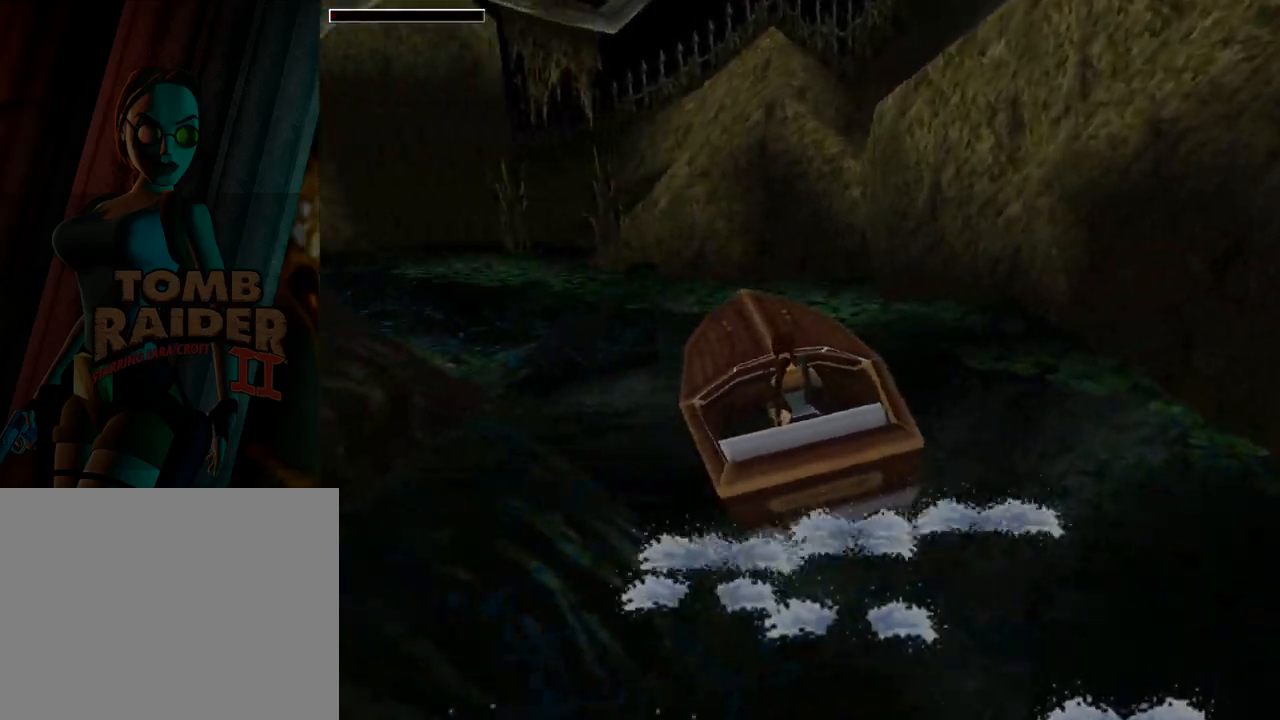
{"buttons": ["CROSS", "DPAD_UP", "DPAD_LEFT"], "left_stick": "center", "events": [[67, "DPAD_LEFT", "up"], [367, "DPAD_LEFT", "down"]]}
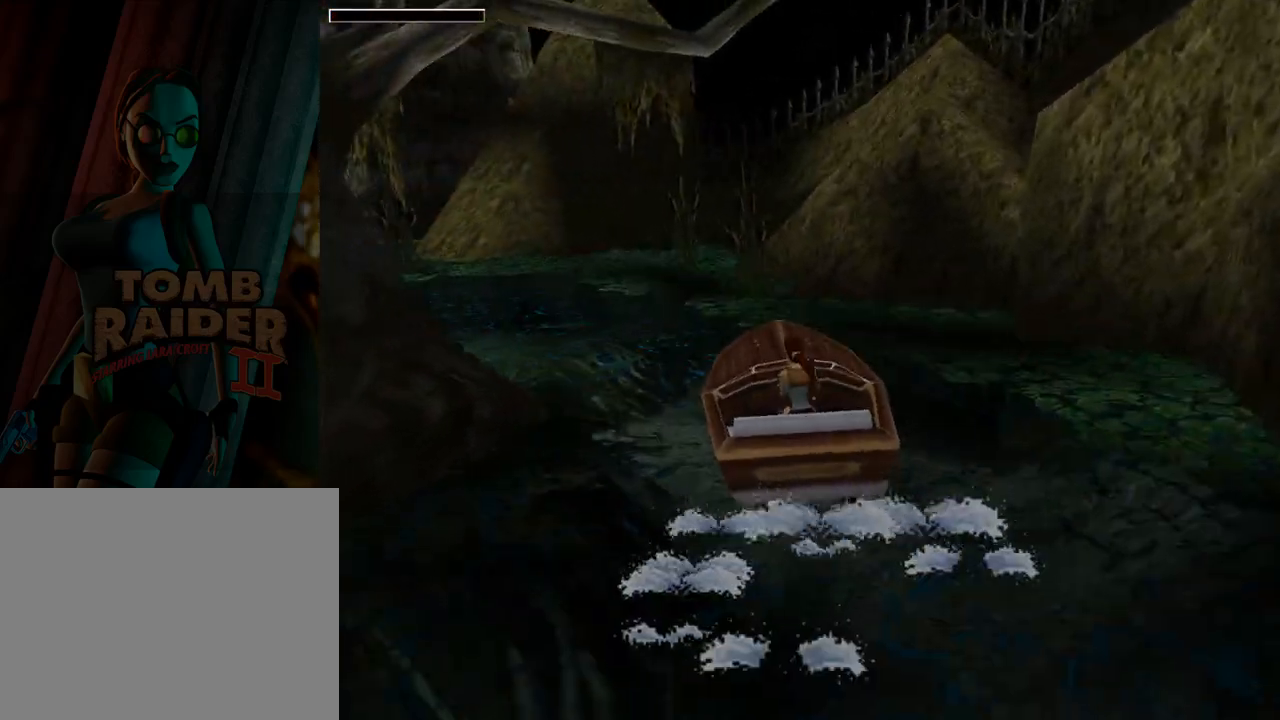
{"buttons": ["CROSS", "DPAD_UP", "DPAD_LEFT"], "left_stick": "center", "events": []}
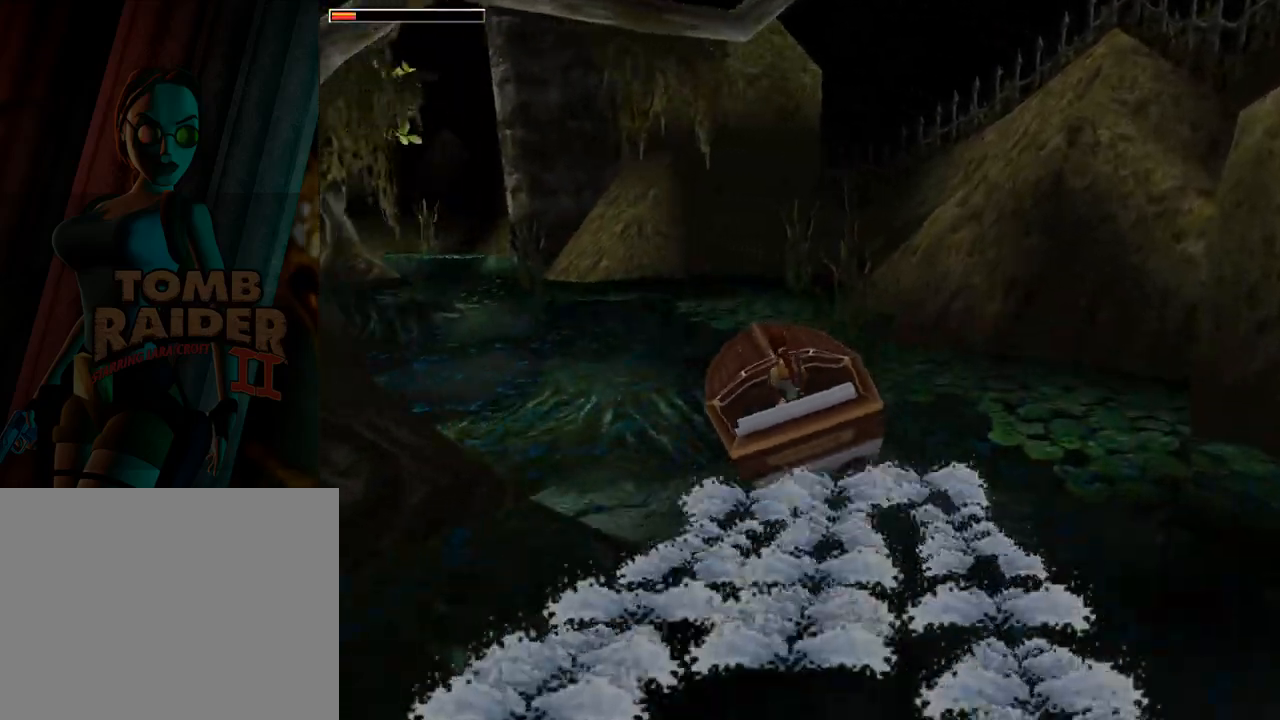
{"buttons": [], "left_stick": "center", "events": [[233, "DPAD_LEFT", "up"], [300, "DPAD_UP", "up"], [500, "CROSS", "up"]]}
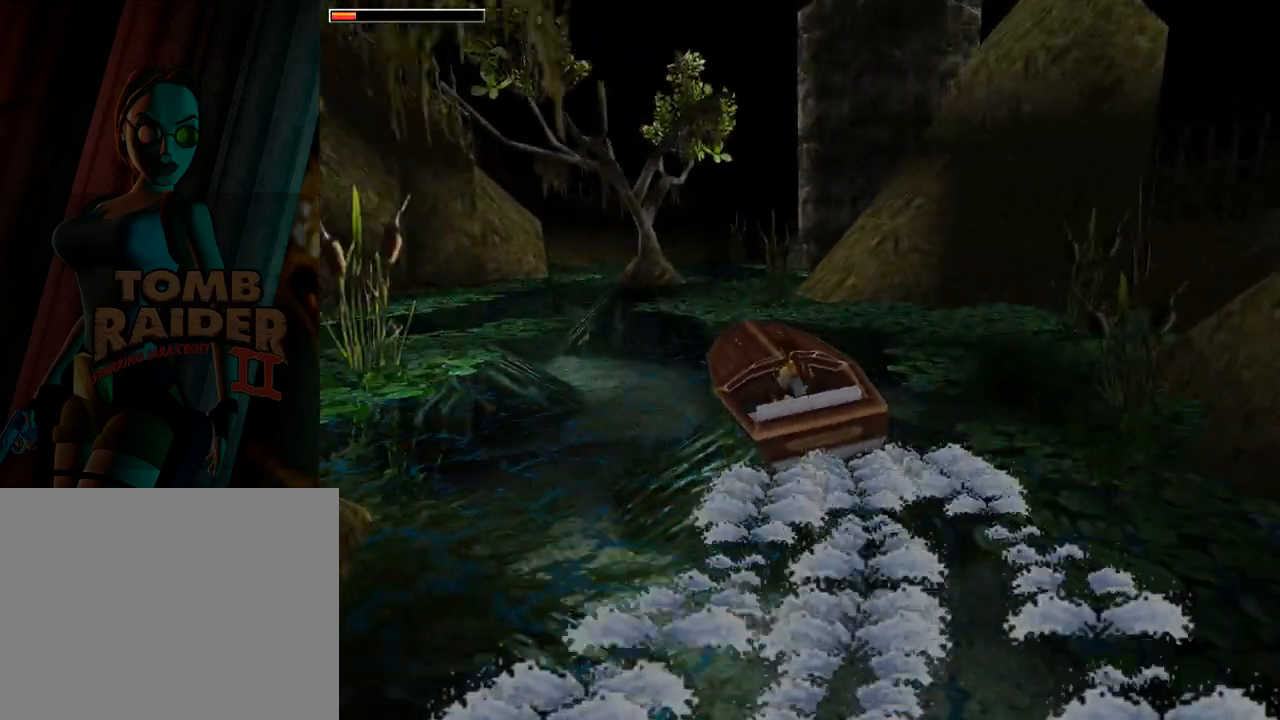
{"buttons": ["DPAD_RIGHT"], "left_stick": "center", "events": [[300, "DPAD_RIGHT", "down"]]}
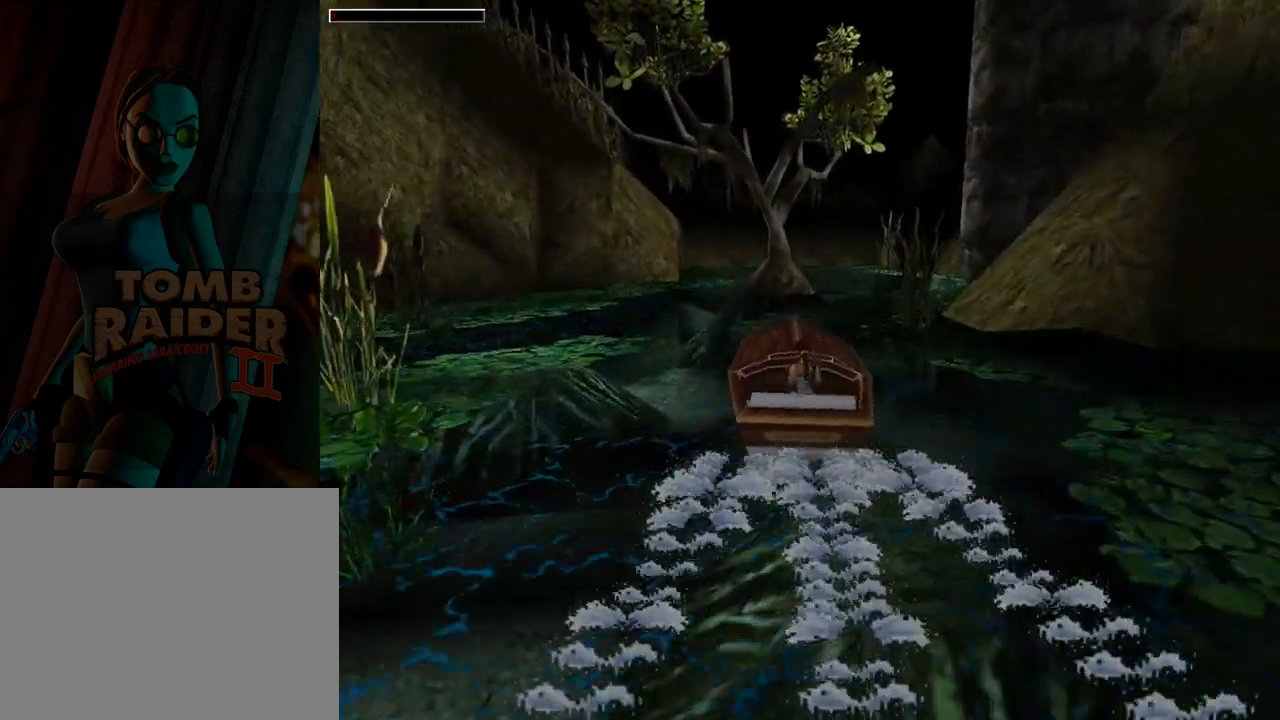
{"buttons": ["DPAD_RIGHT"], "left_stick": "center", "events": [[200, "DPAD_RIGHT", "up"], [200, "DPAD_UP", "down"], [433, "DPAD_RIGHT", "down"], [433, "DPAD_UP", "up"]]}
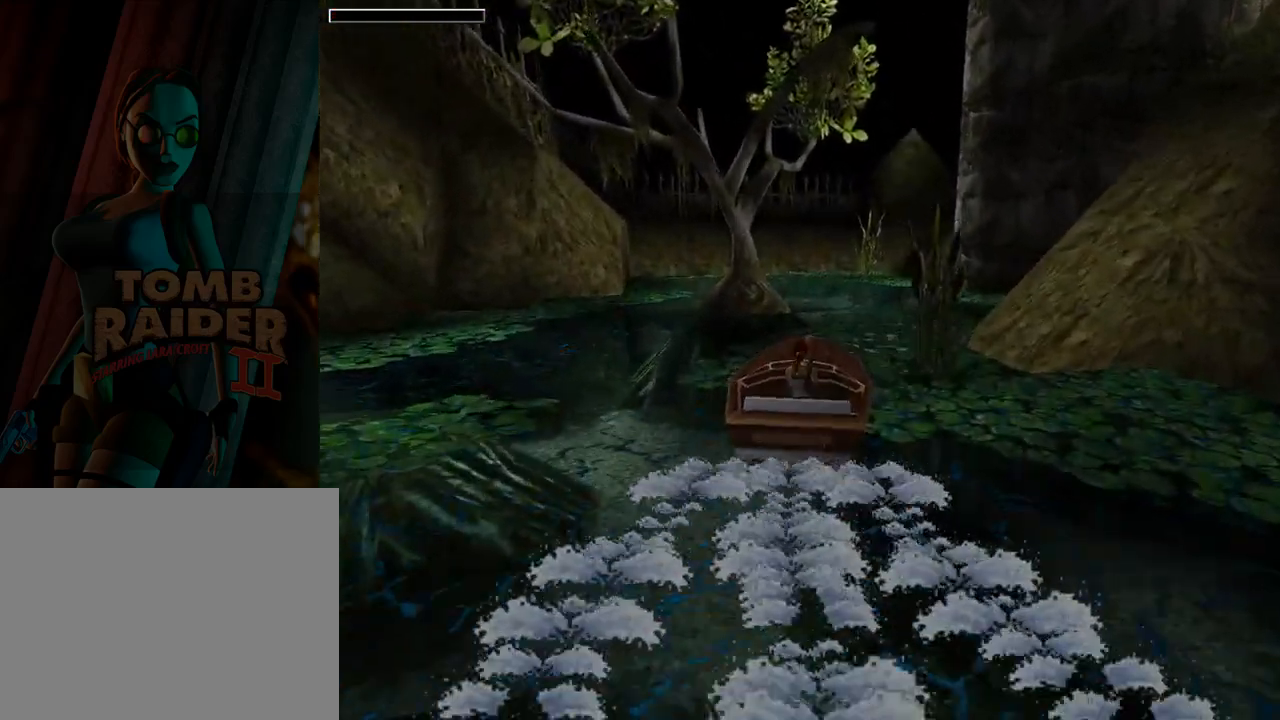
{"buttons": ["DPAD_RIGHT"], "left_stick": "center", "events": [[200, "DPAD_RIGHT", "up"], [400, "DPAD_RIGHT", "down"]]}
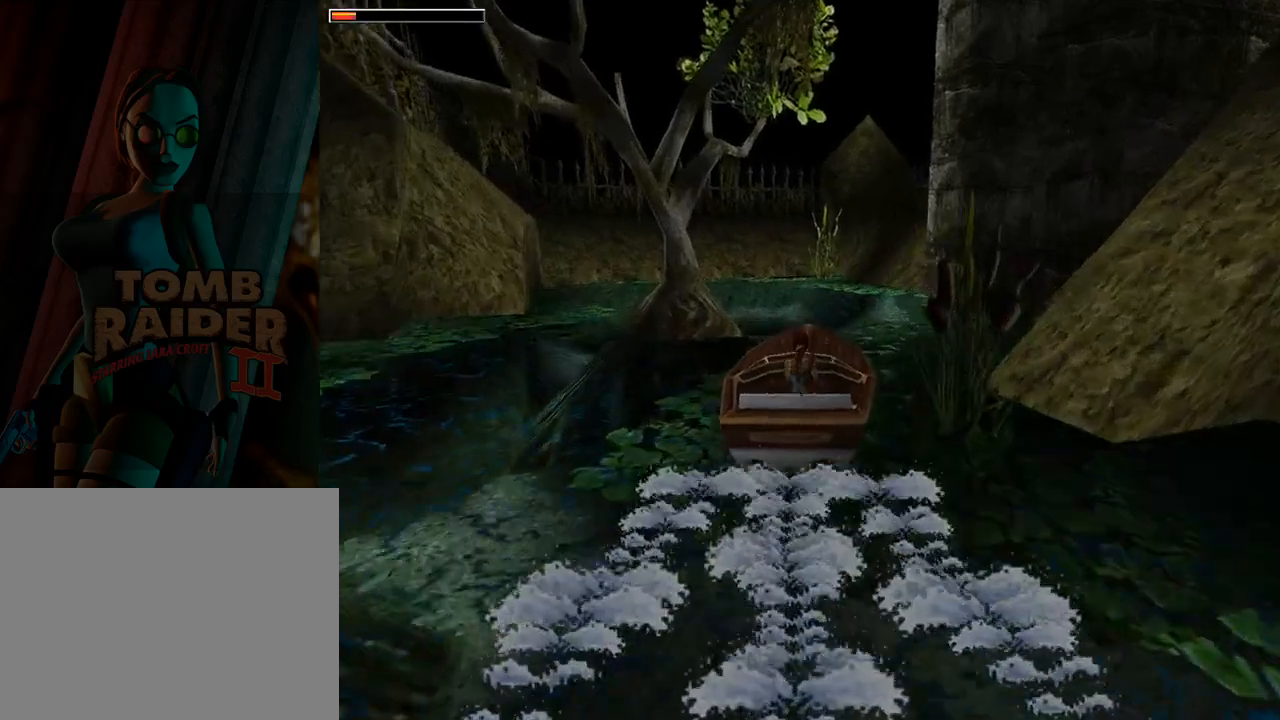
{"buttons": [], "left_stick": "center", "events": [[267, "DPAD_RIGHT", "up"]]}
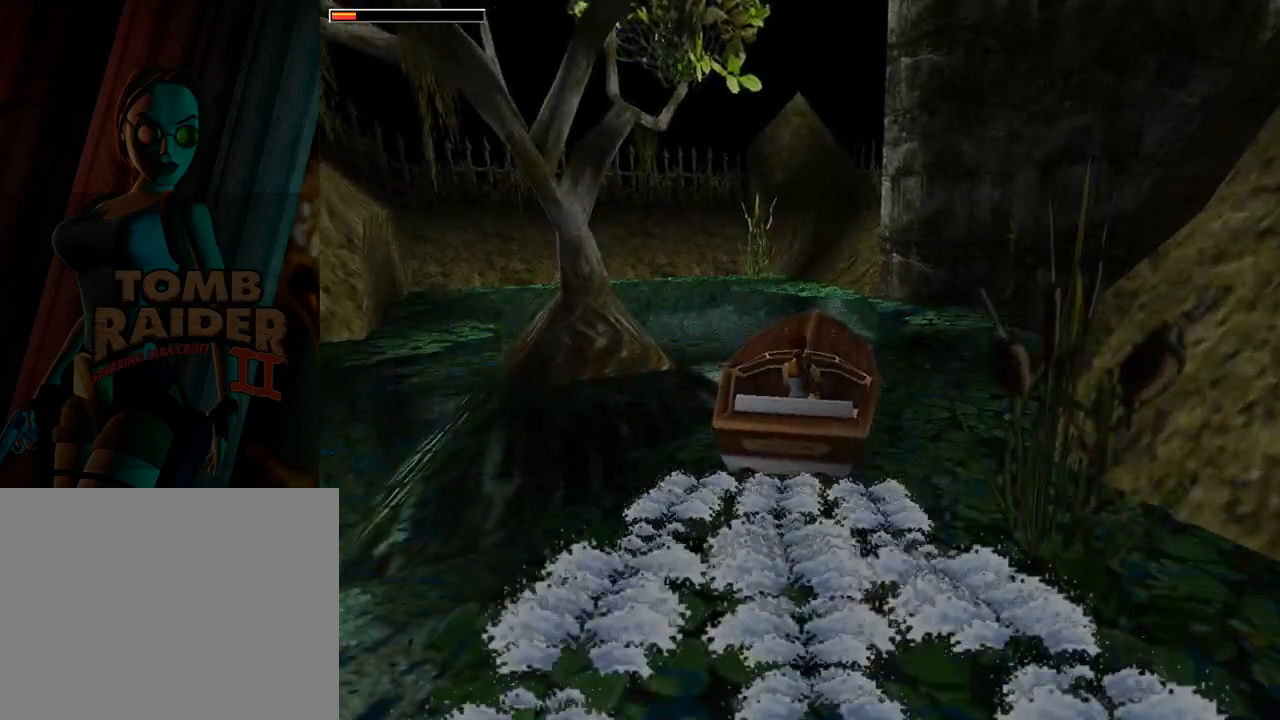
{"buttons": ["DPAD_RIGHT"], "left_stick": "center", "events": [[367, "DPAD_RIGHT", "down"]]}
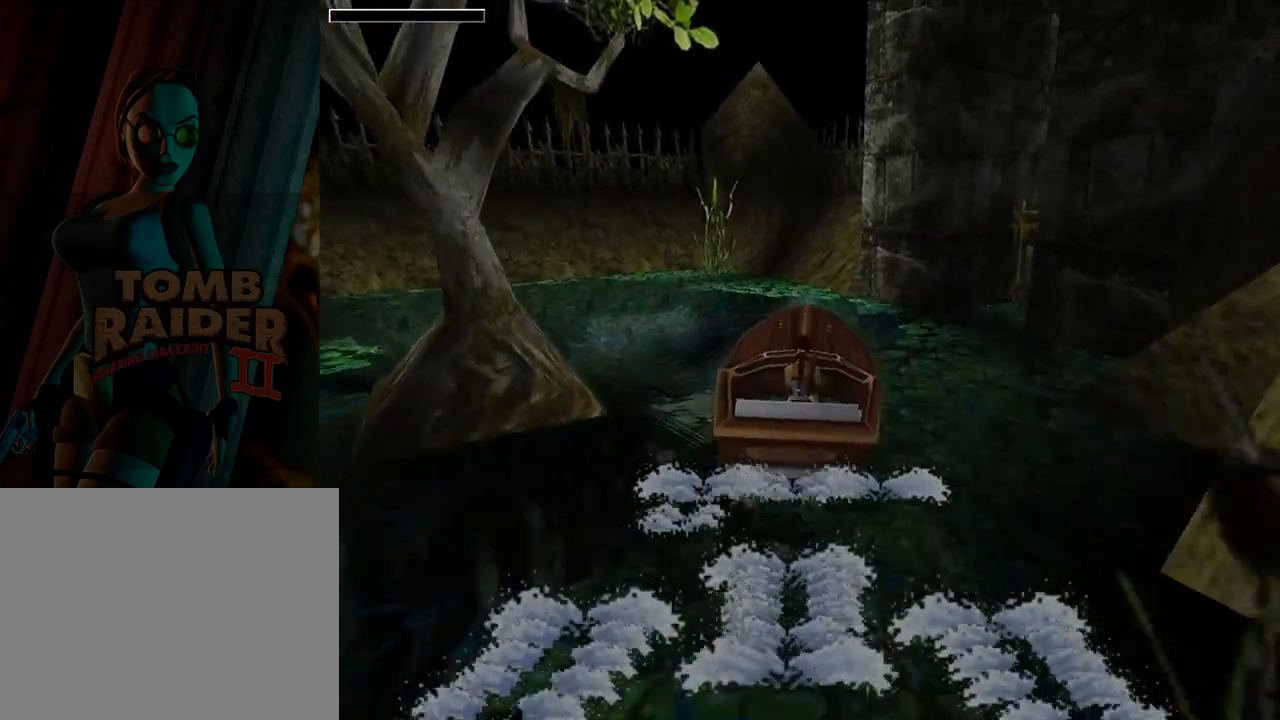
{"buttons": [], "left_stick": "center", "events": [[133, "DPAD_RIGHT", "up"]]}